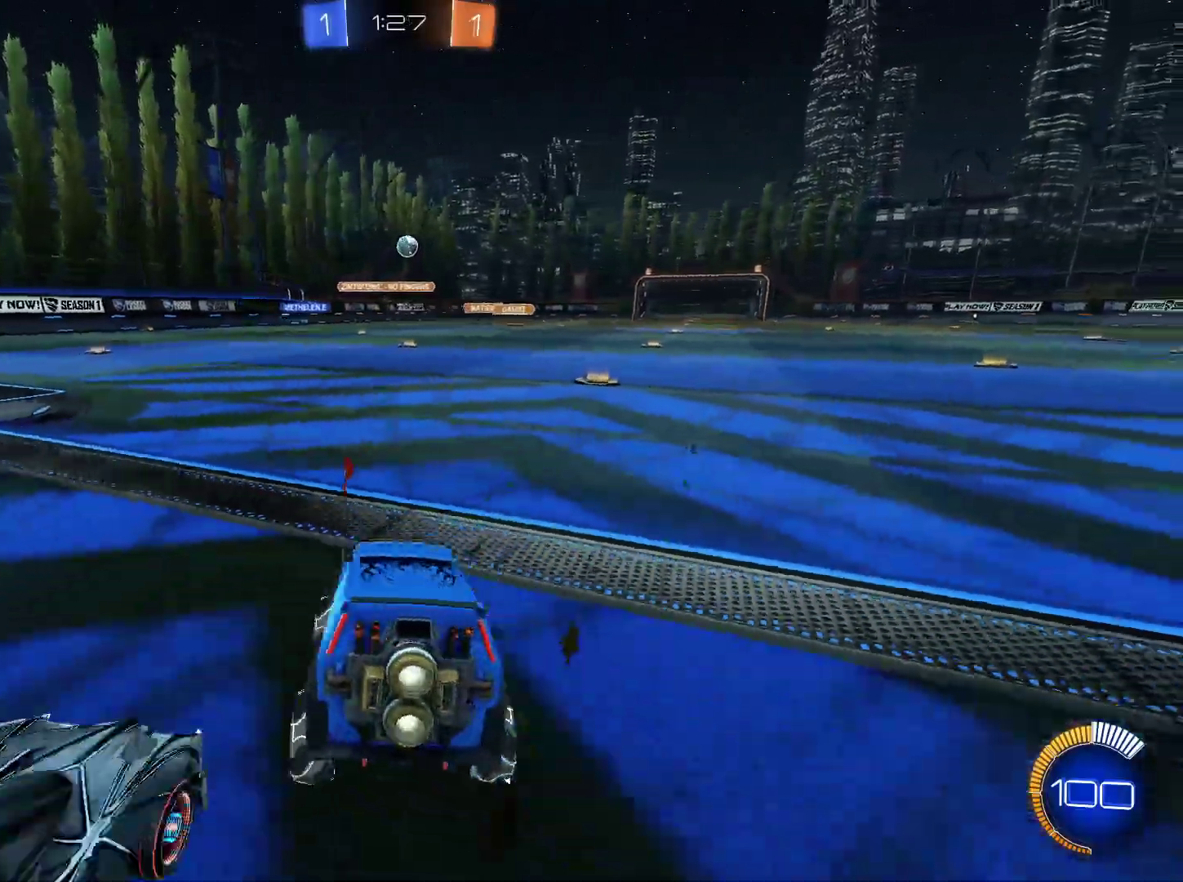
Gameplay with keyboard and mouse; each line is a JSON object with the keys and mouse buttons held at the frame after it. "events" lists presses ("down") and releases ("up") of "1", "2", "3", "4", "5", "a", "alt", "c", "caps_lock", "ctrl", "d", "e", "f", "g", "q", "r", "s", "shift", "space", "t", "tab", "v", "w", "x", "z", "mouse_left", "mouse_wheel" and "mouse_right" between this image and that frame as [ms after this image, input, new state], when the widget could be followed in between. "mouse_left", "mouse_wheel", "mouse_right" = the "left", "wheel", "right" buttons of the "mouse" list. No other keys are recorded. "wheel" means that the mouse wheel is clicked or scrolled. "mouse_move" is the direction in which the mouse moves at that frame (one of eight, or "still"), when it could be read.
{"keys": ["w"], "mouse": [], "mouse_move": "still", "events": [[267, "s", "up"], [451, "w", "down"]]}
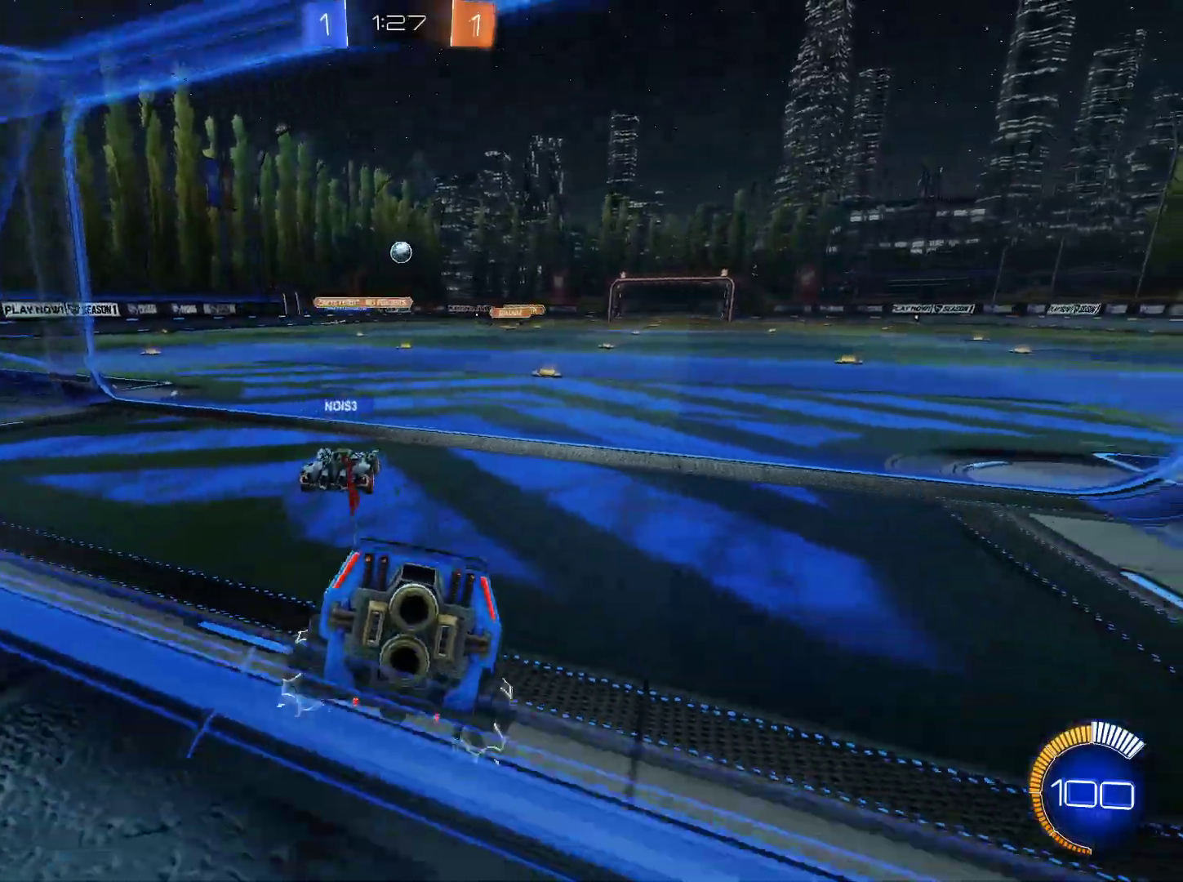
{"keys": [], "mouse": [], "mouse_move": "still", "events": [[367, "w", "up"]]}
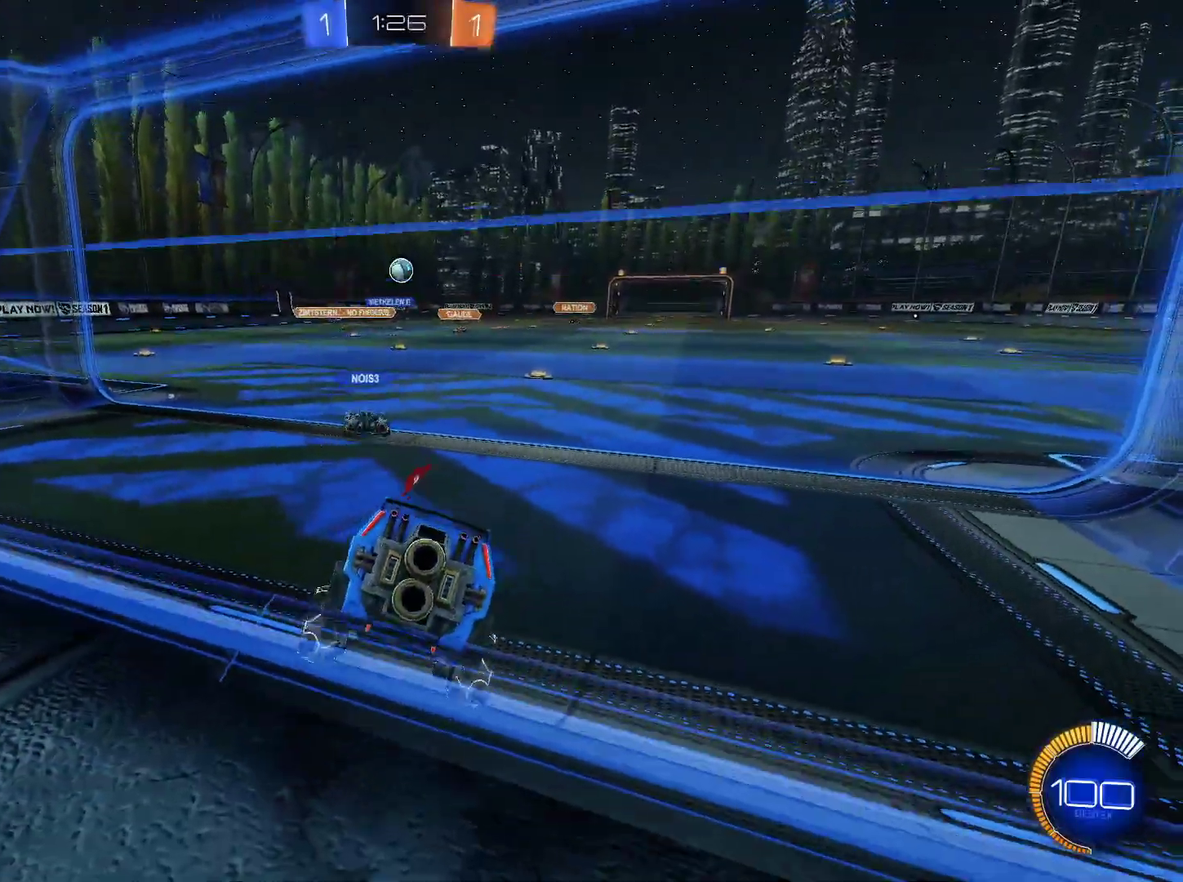
{"keys": [], "mouse": [], "mouse_move": "still", "events": [[17, "a", "down"], [17, "w", "down"], [200, "a", "up"], [301, "w", "up"]]}
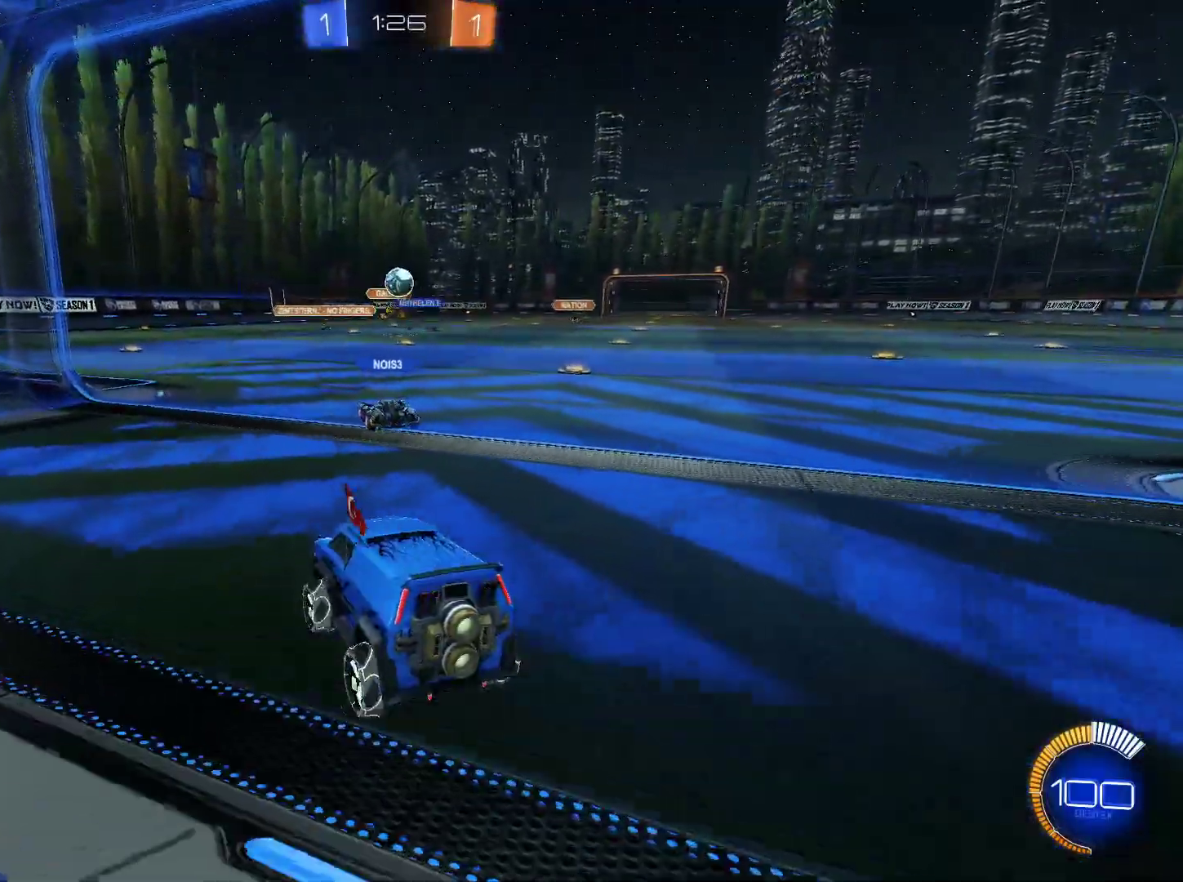
{"keys": ["a", "s"], "mouse": ["left", "right"], "mouse_move": "still", "events": [[317, "a", "down"], [317, "mouse_left", "down"], [367, "a", "up"], [367, "mouse_right", "down"], [450, "s", "down"], [500, "a", "down"]]}
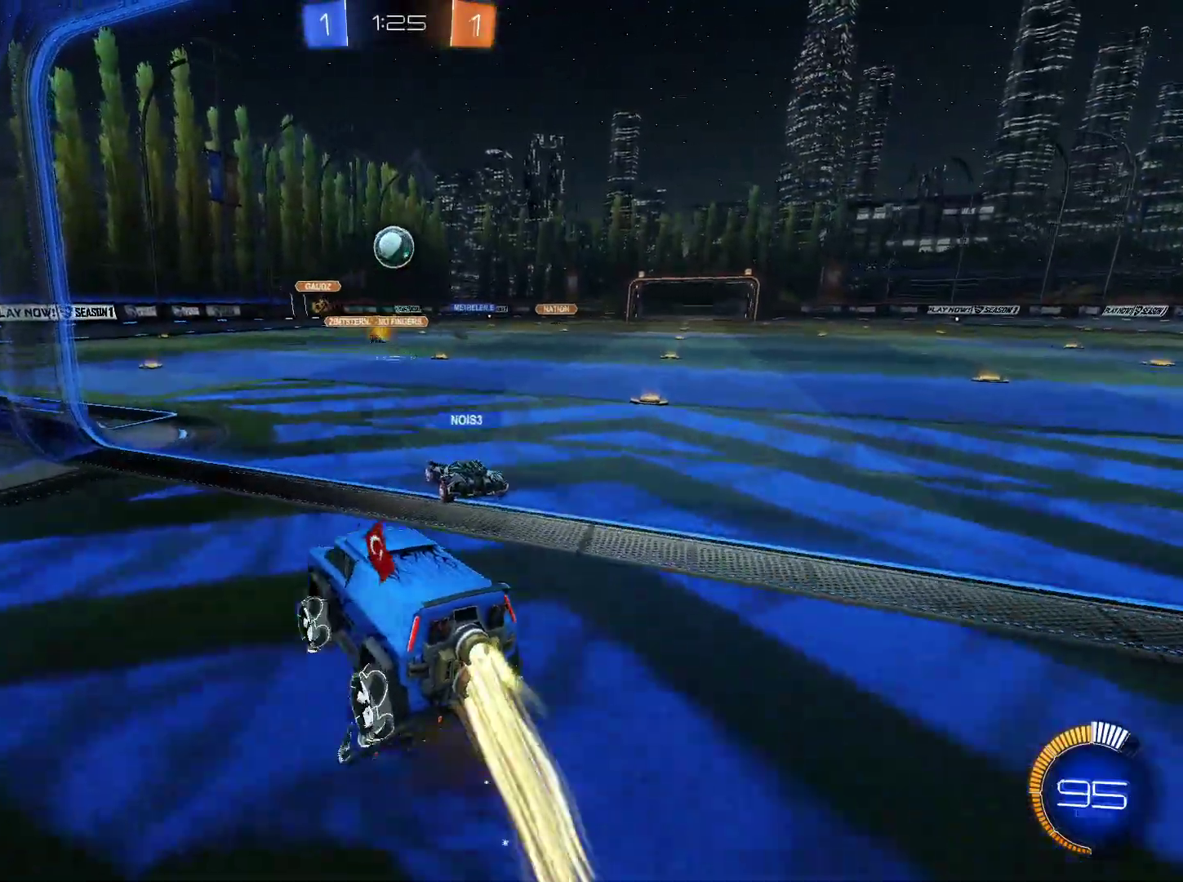
{"keys": ["w"], "mouse": ["left", "right"], "mouse_move": "still", "events": [[134, "a", "up"], [134, "s", "up"], [234, "d", "down"], [334, "w", "down"], [467, "d", "up"]]}
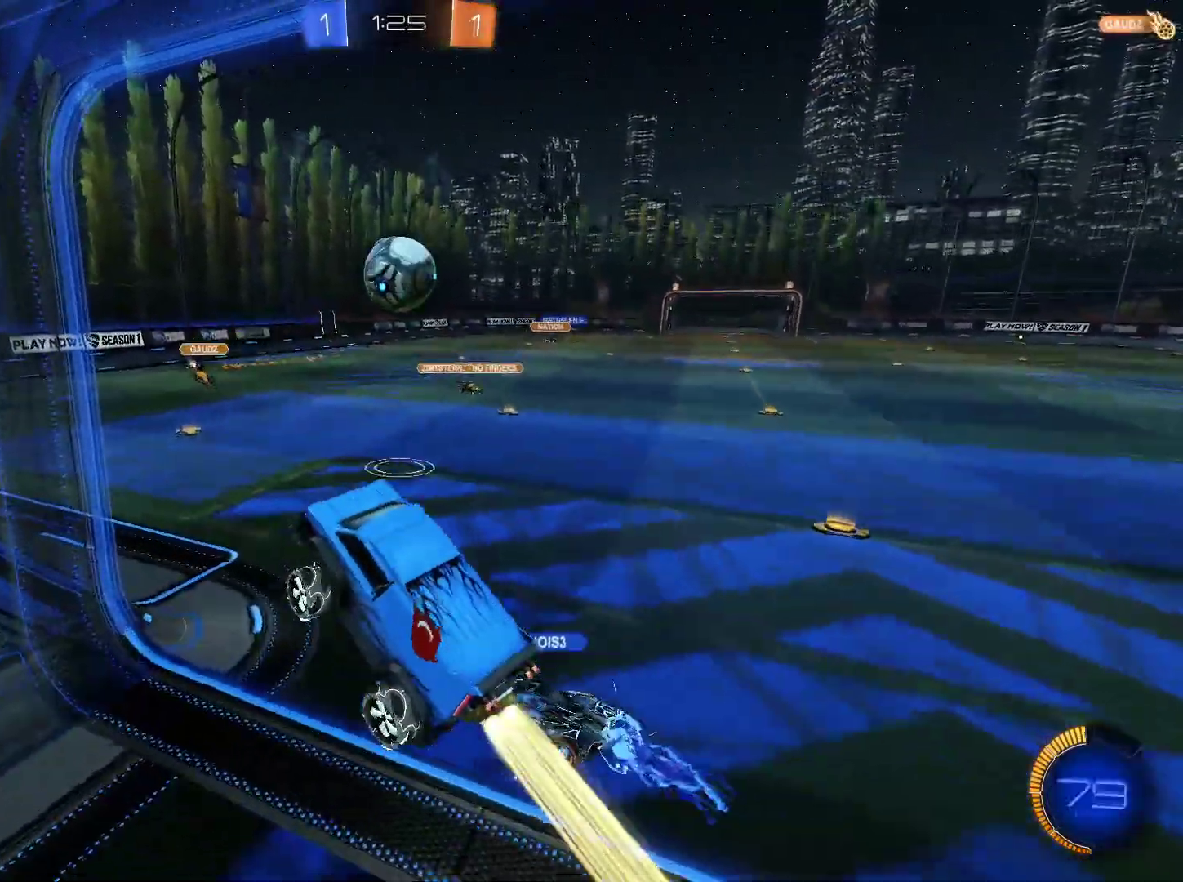
{"keys": ["d", "w"], "mouse": ["left", "right"], "mouse_move": "still", "events": [[66, "d", "down"], [150, "mouse_right", "up"], [250, "mouse_right", "down"]]}
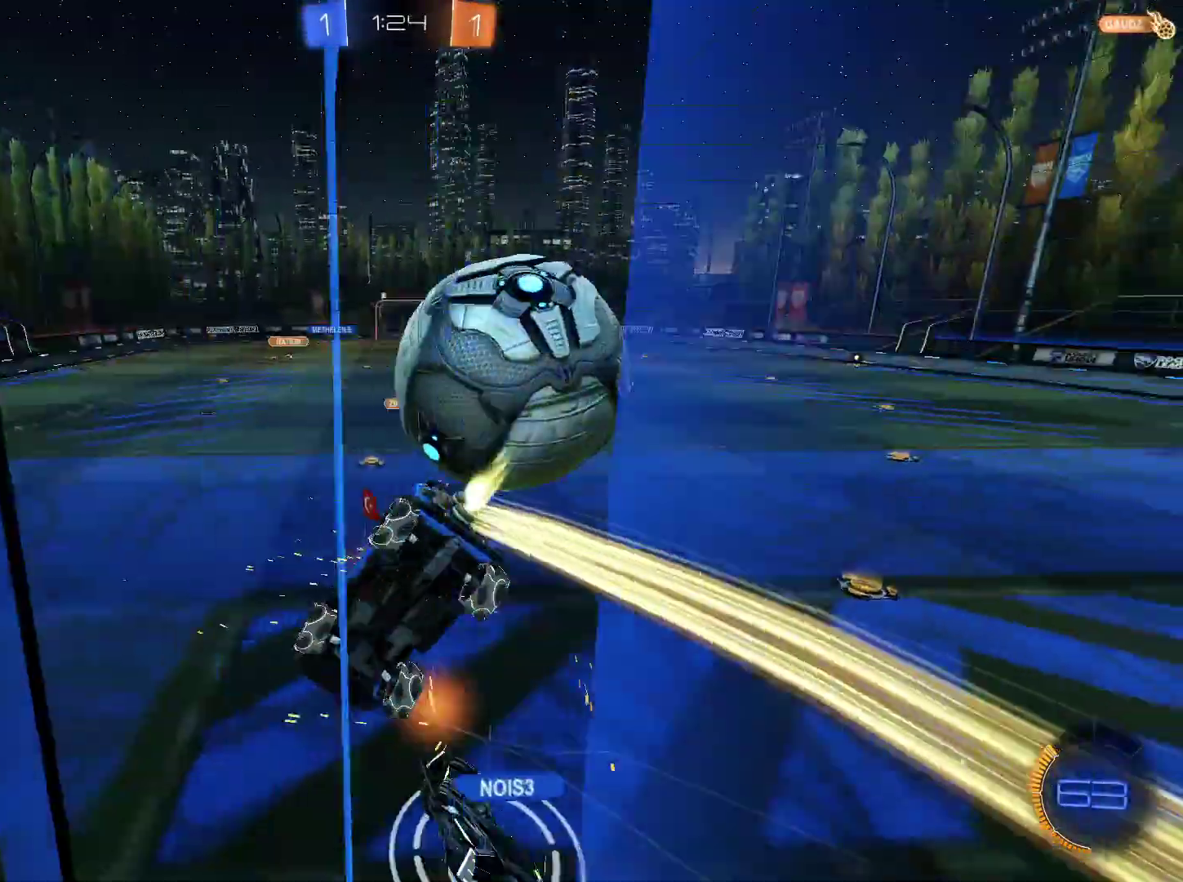
{"keys": ["e"], "mouse": [], "mouse_move": "still", "events": [[167, "mouse_left", "up"], [217, "mouse_right", "up"], [267, "d", "up"], [267, "w", "up"], [401, "e", "down"]]}
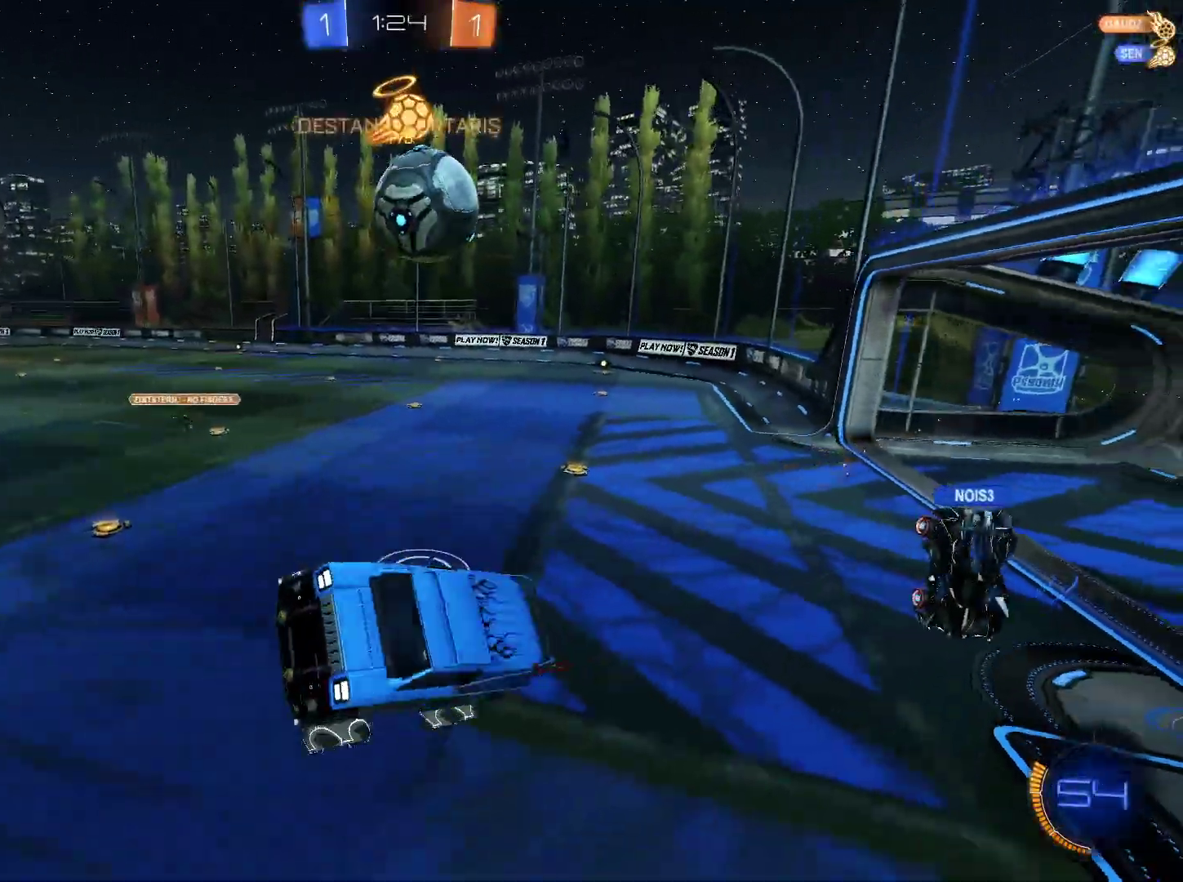
{"keys": [], "mouse": [], "mouse_move": "still", "events": [[50, "e", "up"], [233, "s", "down"], [417, "s", "up"]]}
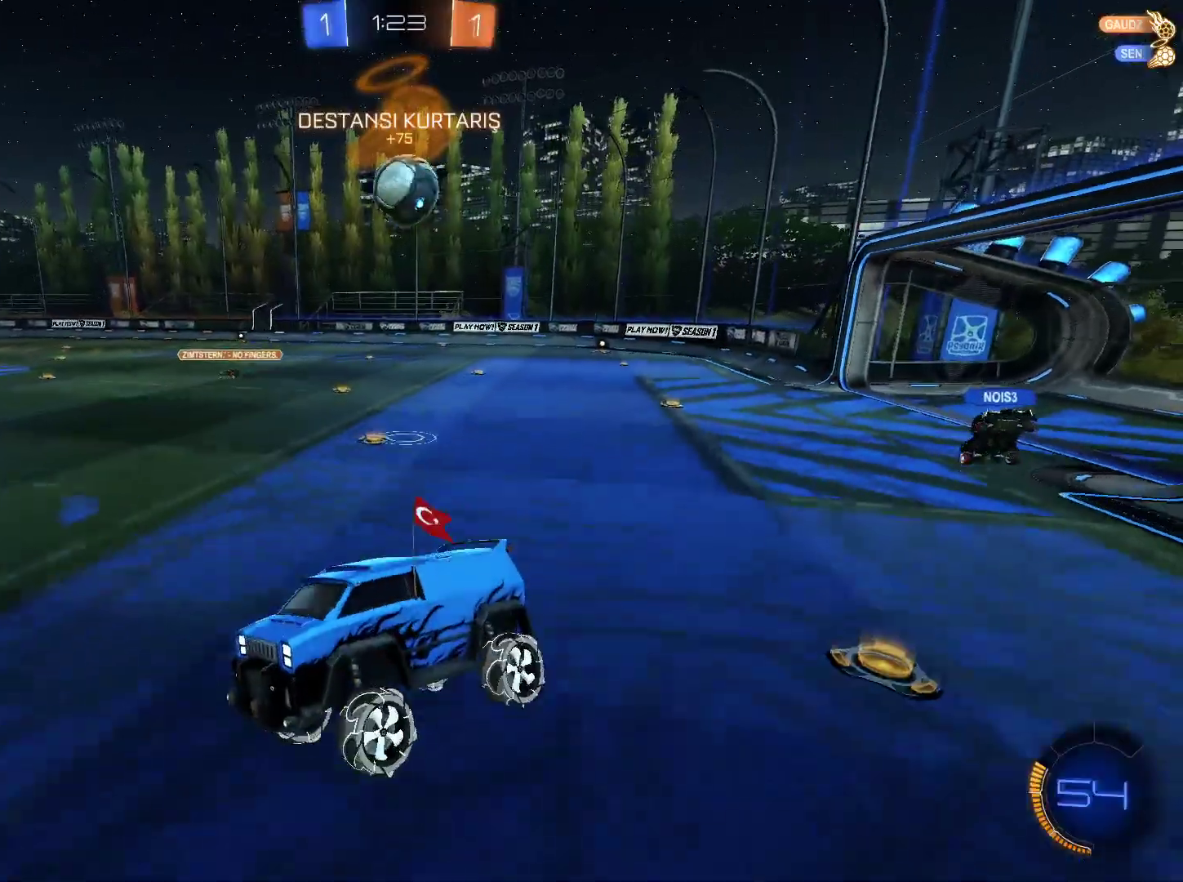
{"keys": ["d", "shift", "w"], "mouse": [], "mouse_move": "still", "events": [[150, "d", "down"], [334, "w", "down"], [434, "shift", "down"]]}
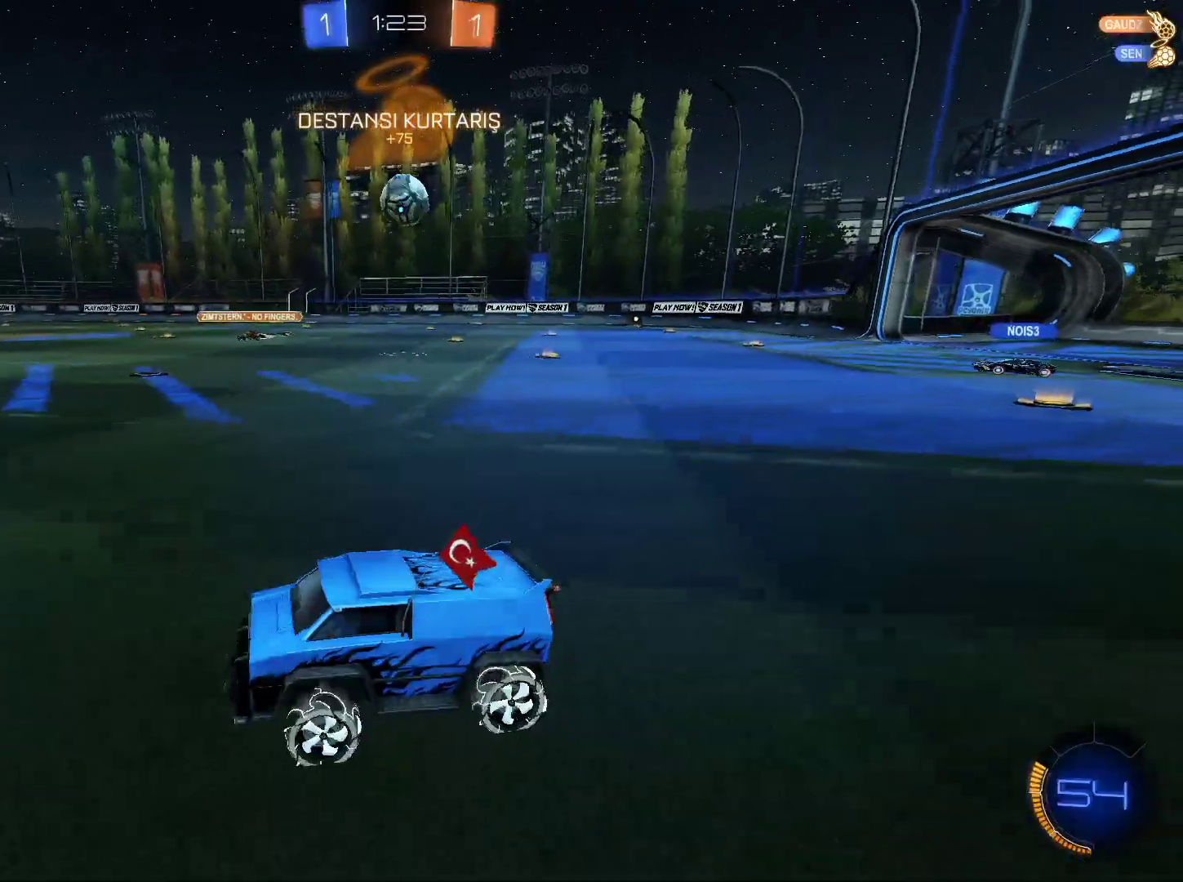
{"keys": ["d", "w"], "mouse": [], "mouse_move": "still", "events": [[33, "shift", "up"]]}
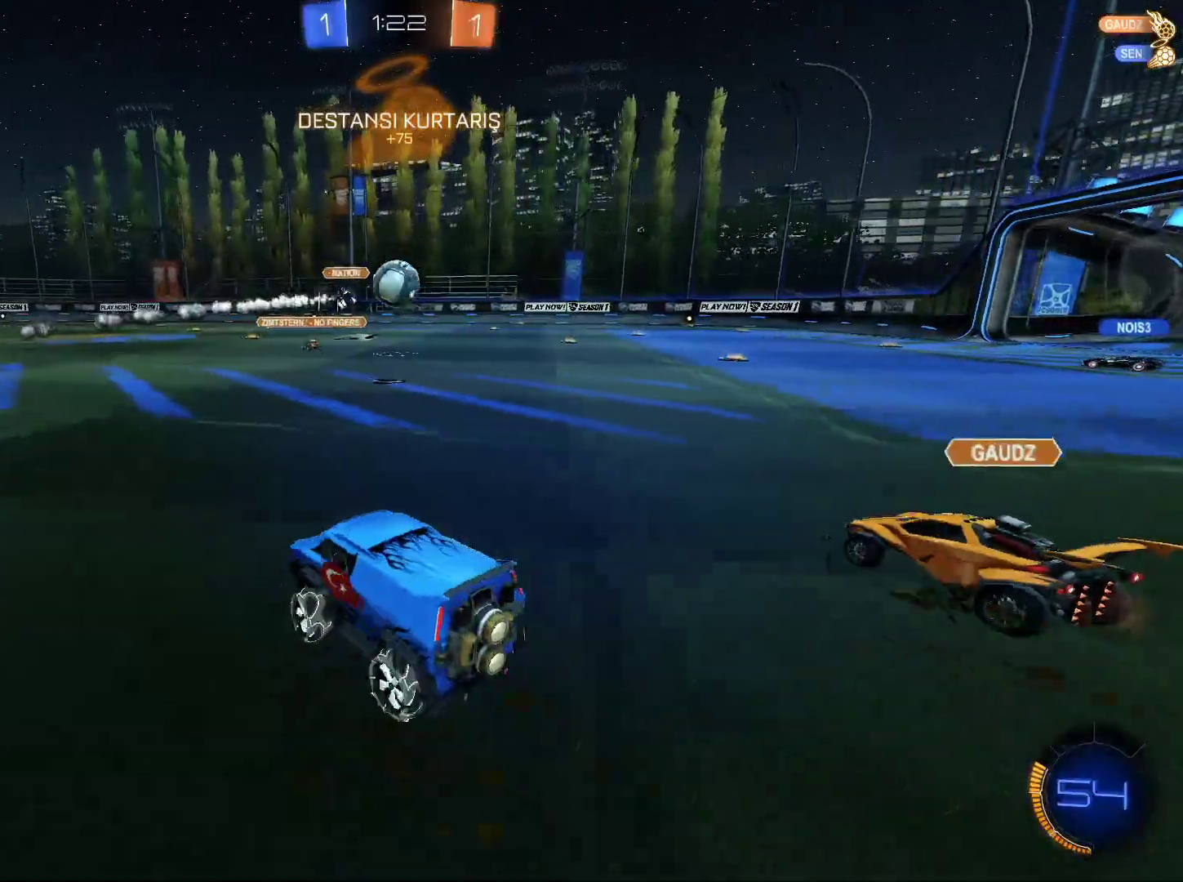
{"keys": ["d", "w"], "mouse": [], "mouse_move": "still", "events": []}
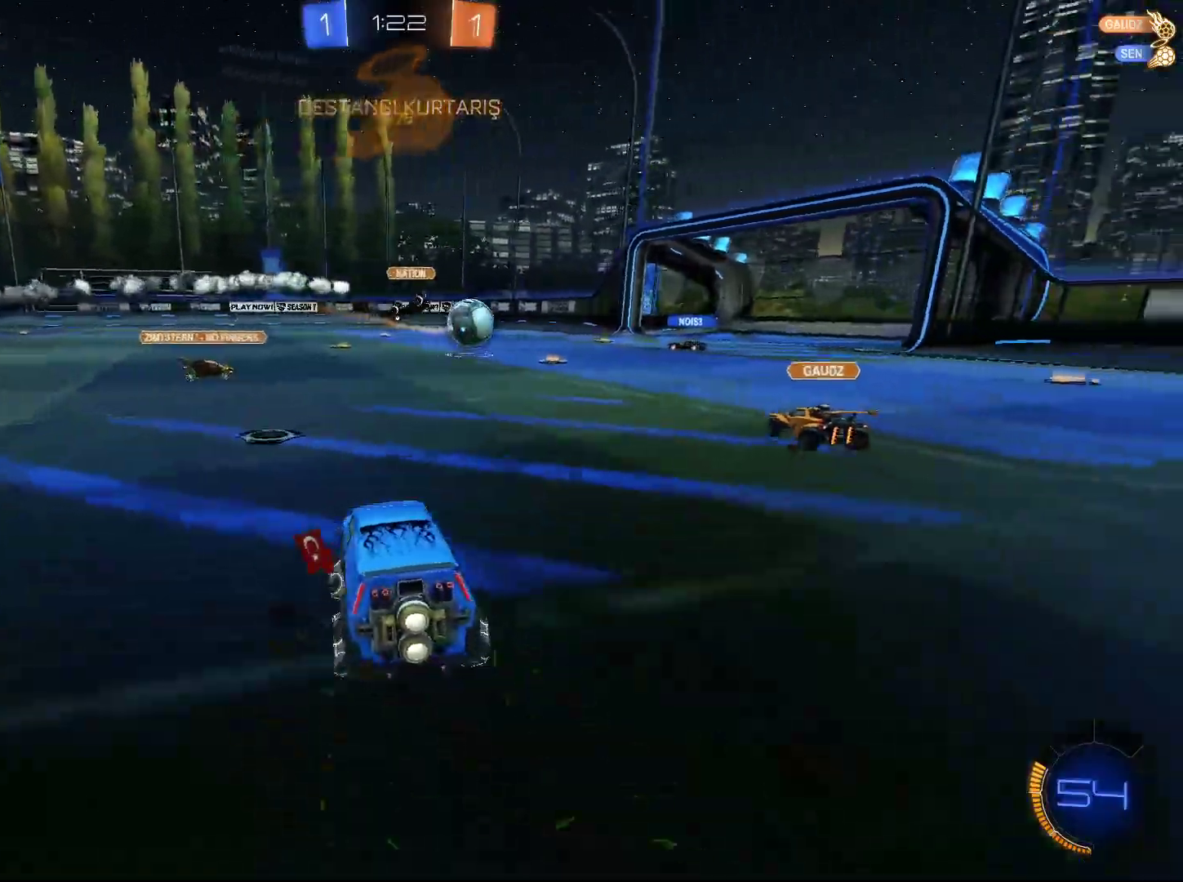
{"keys": ["w"], "mouse": [], "mouse_move": "still", "events": [[16, "d", "up"]]}
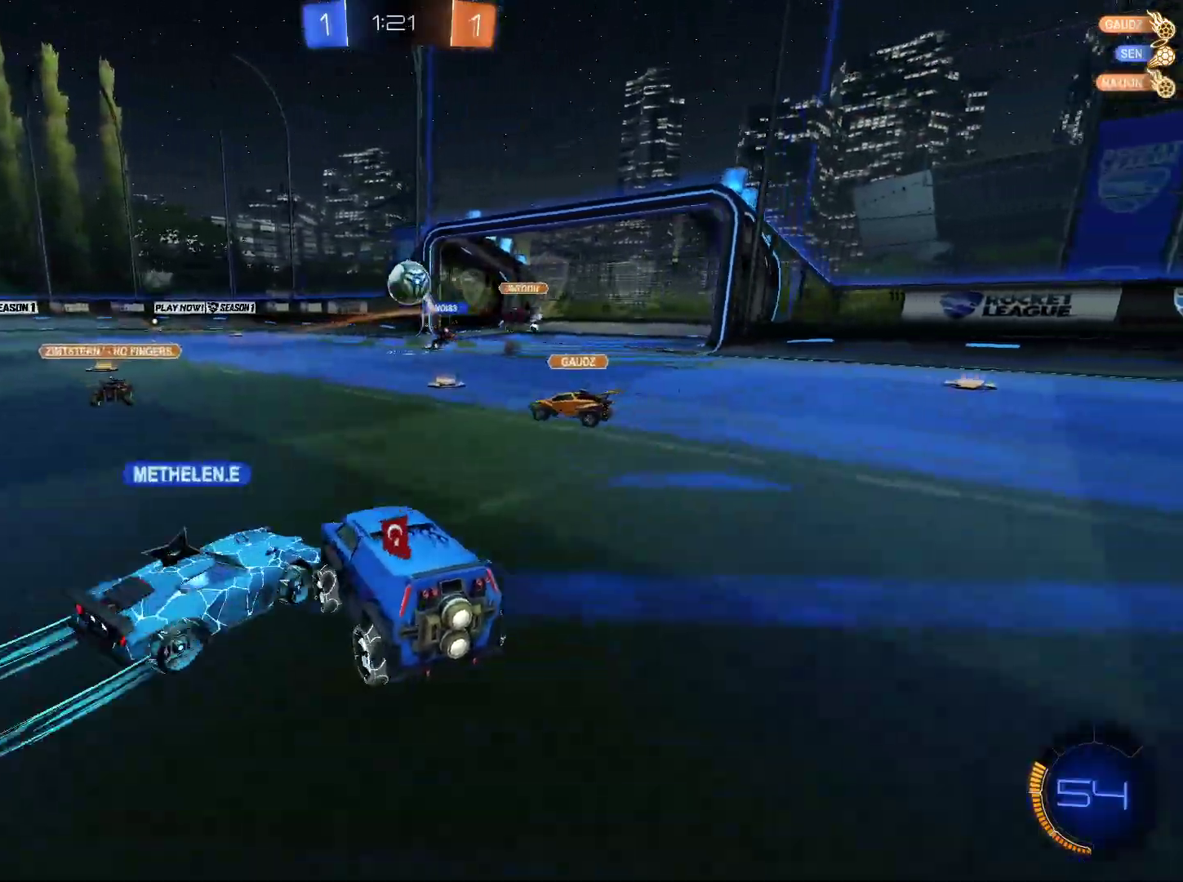
{"keys": ["w"], "mouse": [], "mouse_move": "still", "events": [[167, "d", "down"], [301, "d", "up"]]}
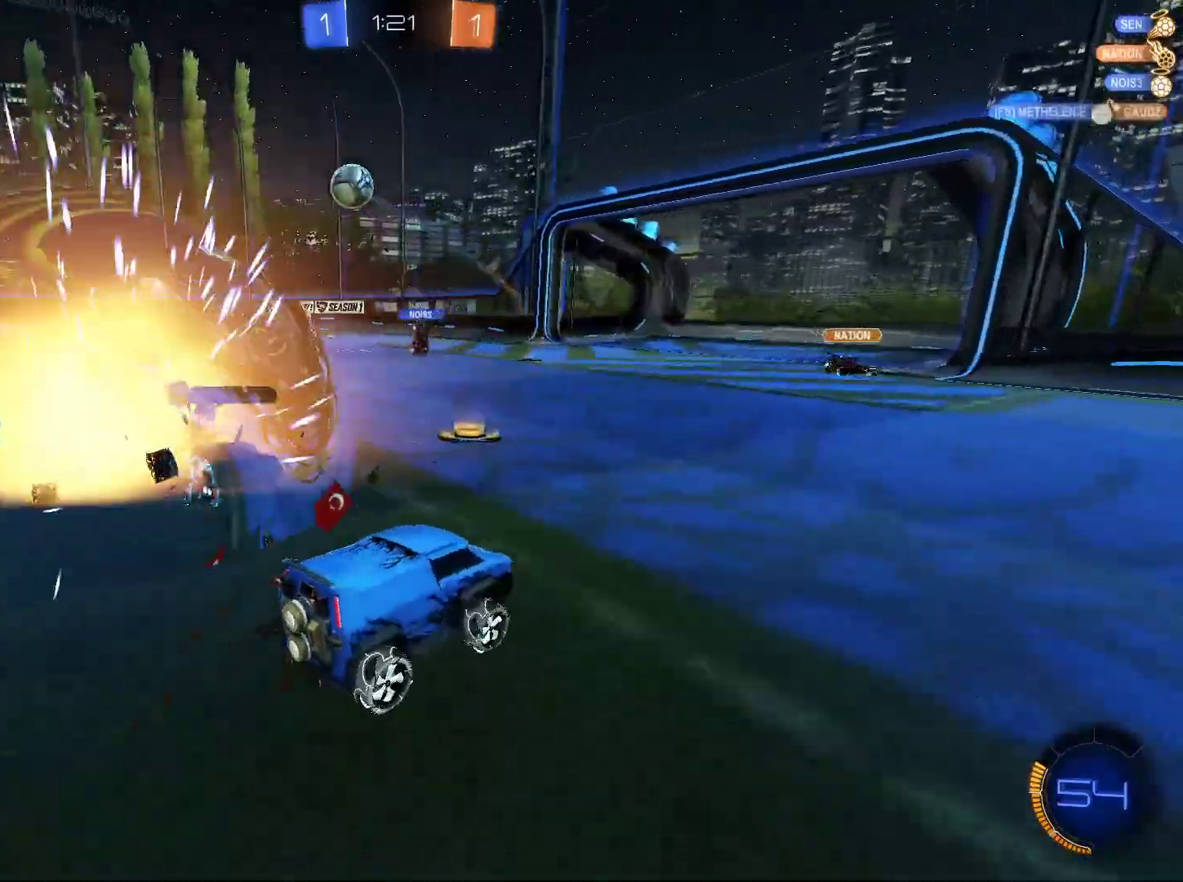
{"keys": ["a", "w"], "mouse": [], "mouse_move": "still", "events": [[33, "a", "down"]]}
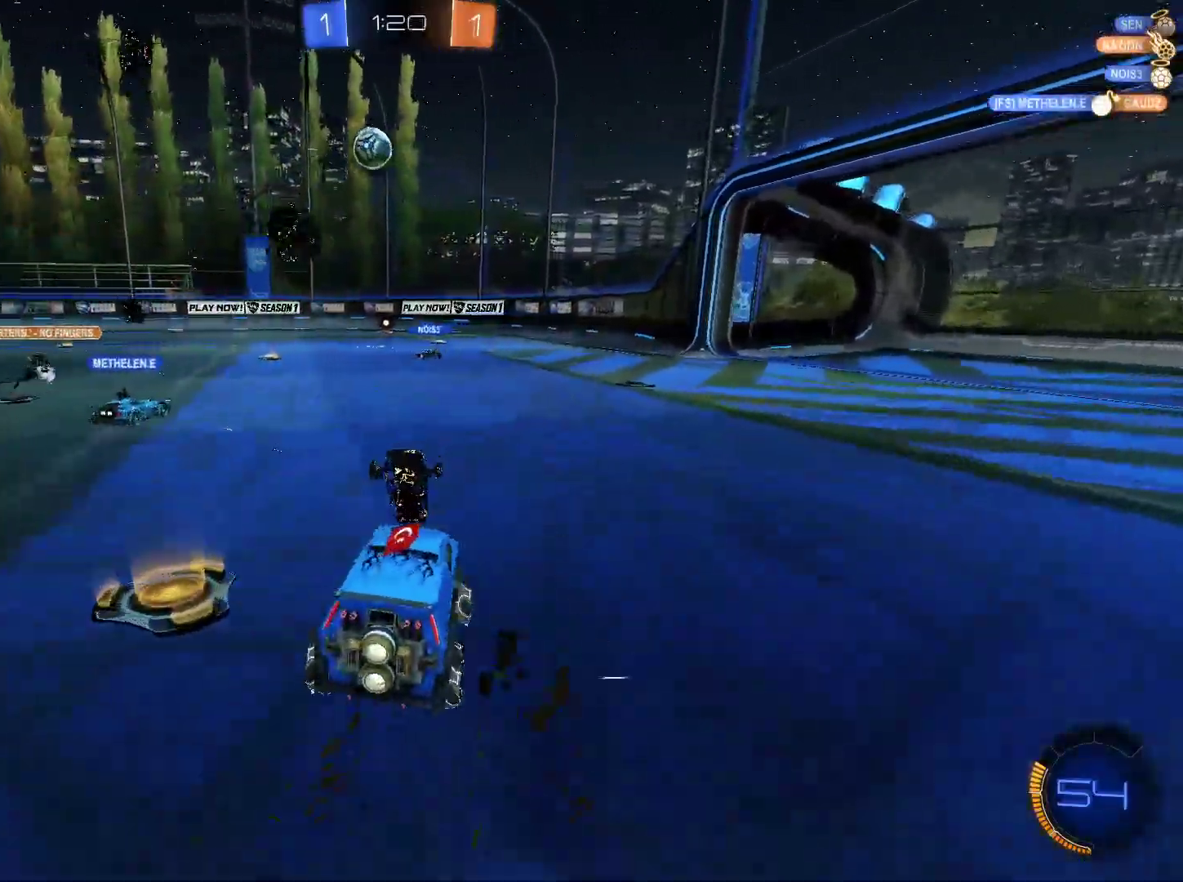
{"keys": ["d", "w"], "mouse": [], "mouse_move": "still", "events": [[150, "a", "up"], [150, "d", "down"]]}
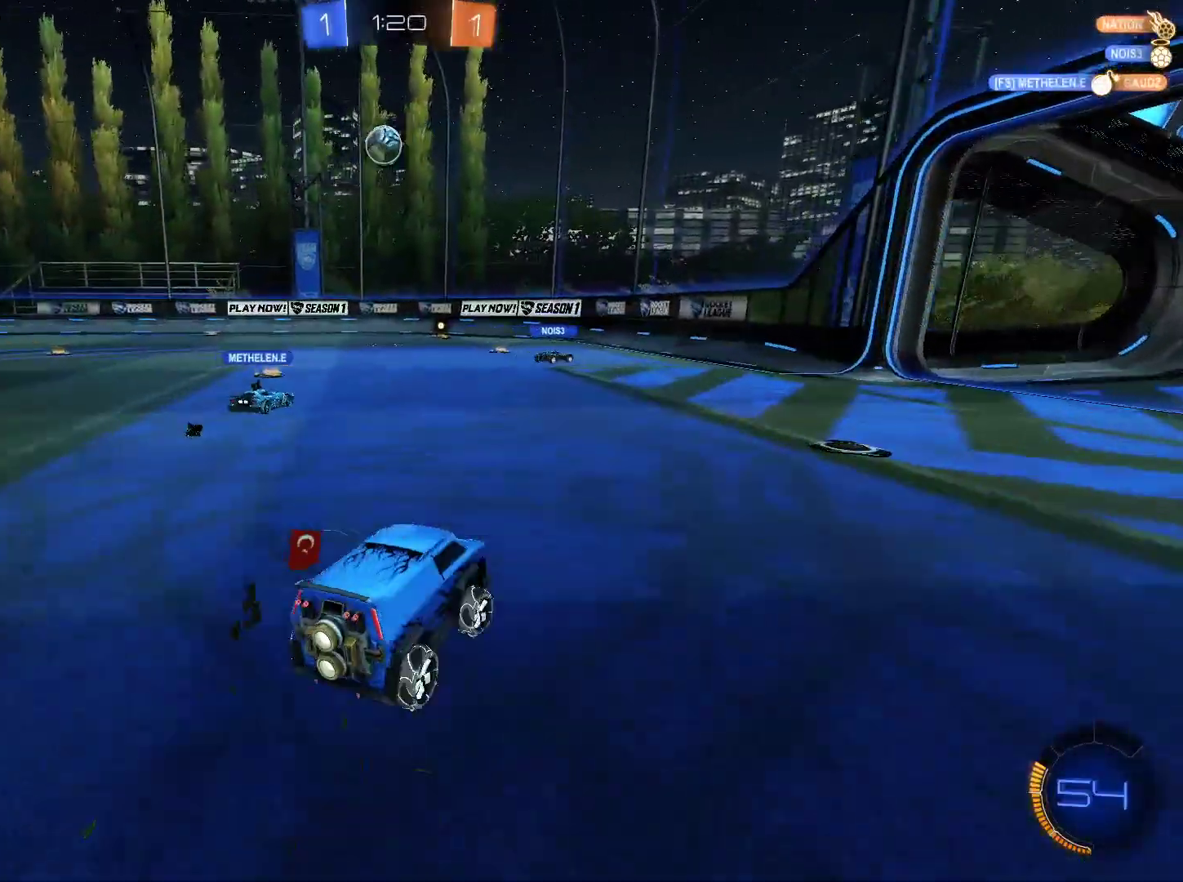
{"keys": ["w"], "mouse": [], "mouse_move": "still", "events": [[400, "d", "up"]]}
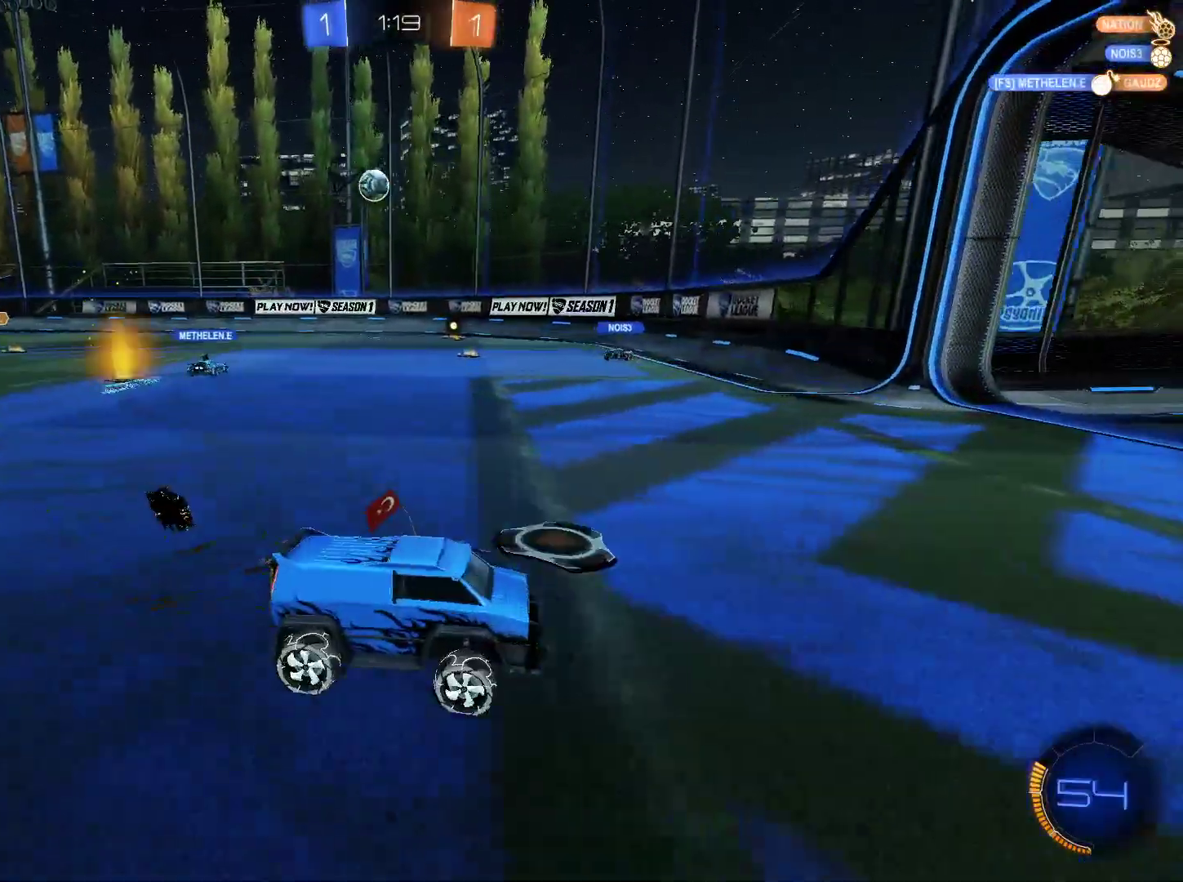
{"keys": ["a", "w"], "mouse": [], "mouse_move": "still", "events": [[234, "a", "down"], [284, "shift", "down"], [467, "shift", "up"]]}
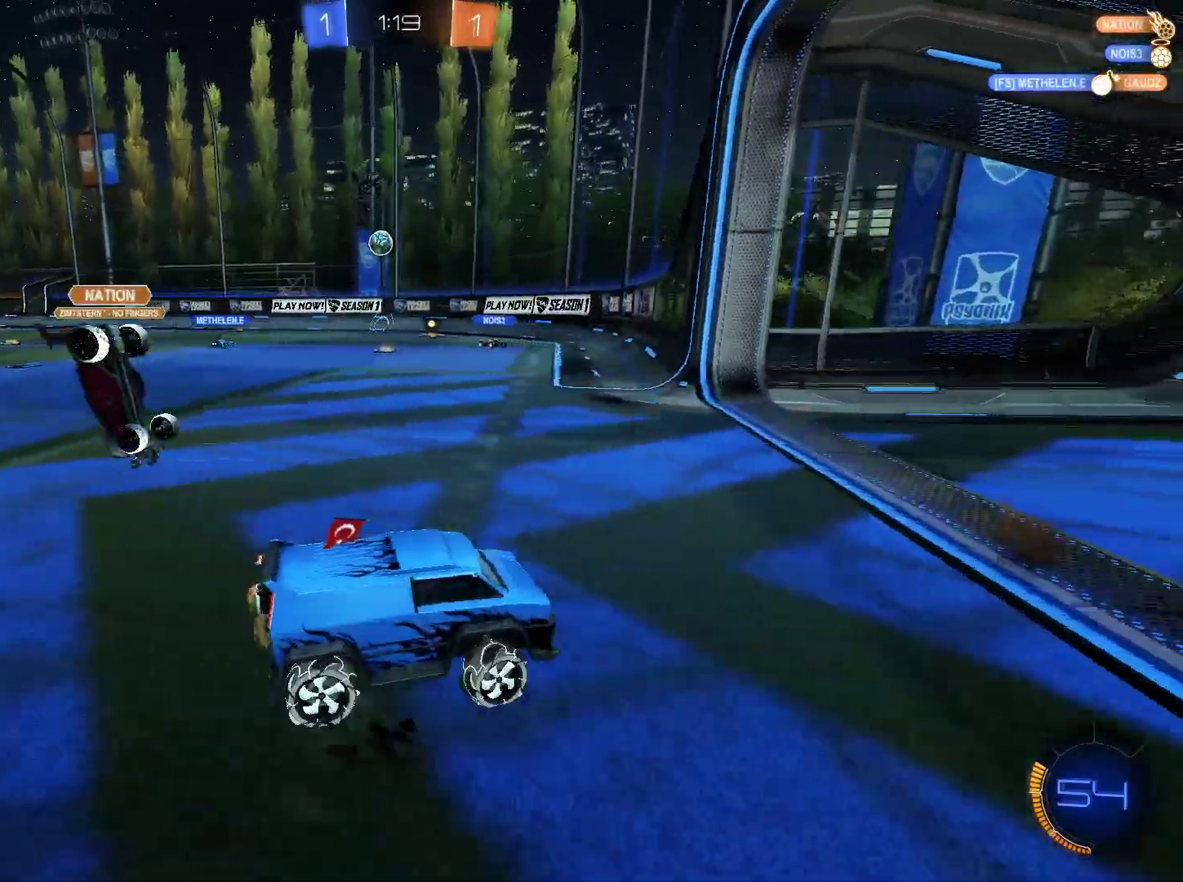
{"keys": [], "mouse": [], "mouse_move": "still", "events": [[150, "w", "up"], [484, "a", "up"]]}
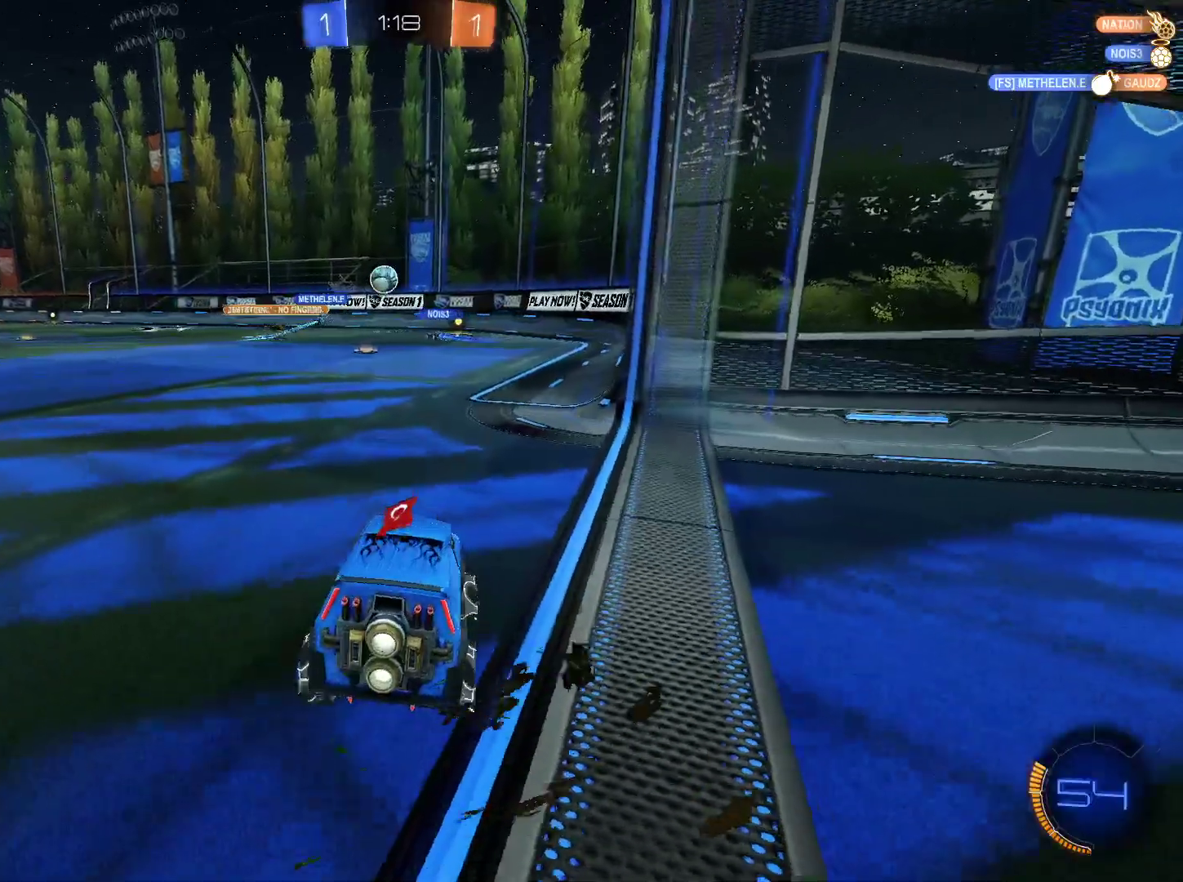
{"keys": ["w"], "mouse": [], "mouse_move": "still", "events": [[401, "w", "down"]]}
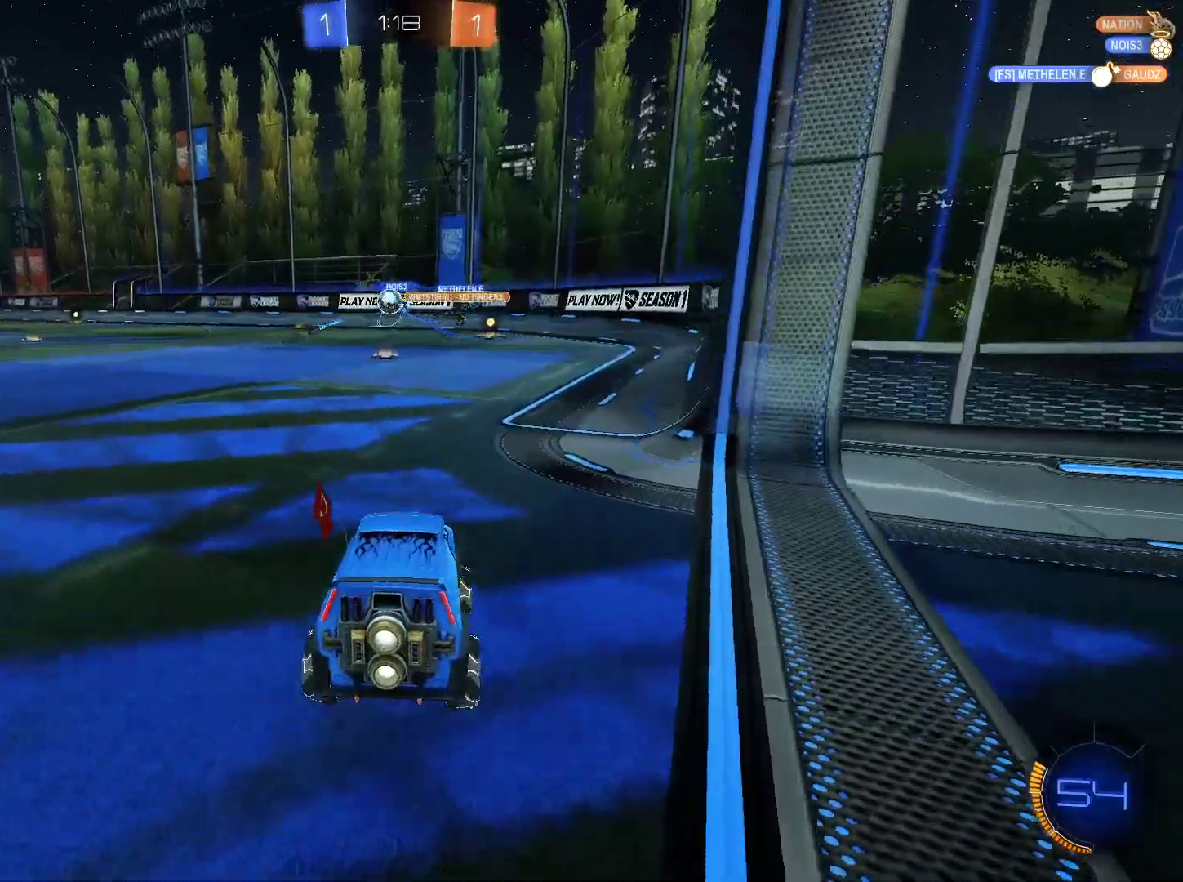
{"keys": ["a", "w"], "mouse": [], "mouse_move": "still", "events": [[267, "a", "down"], [317, "a", "up"], [500, "a", "down"]]}
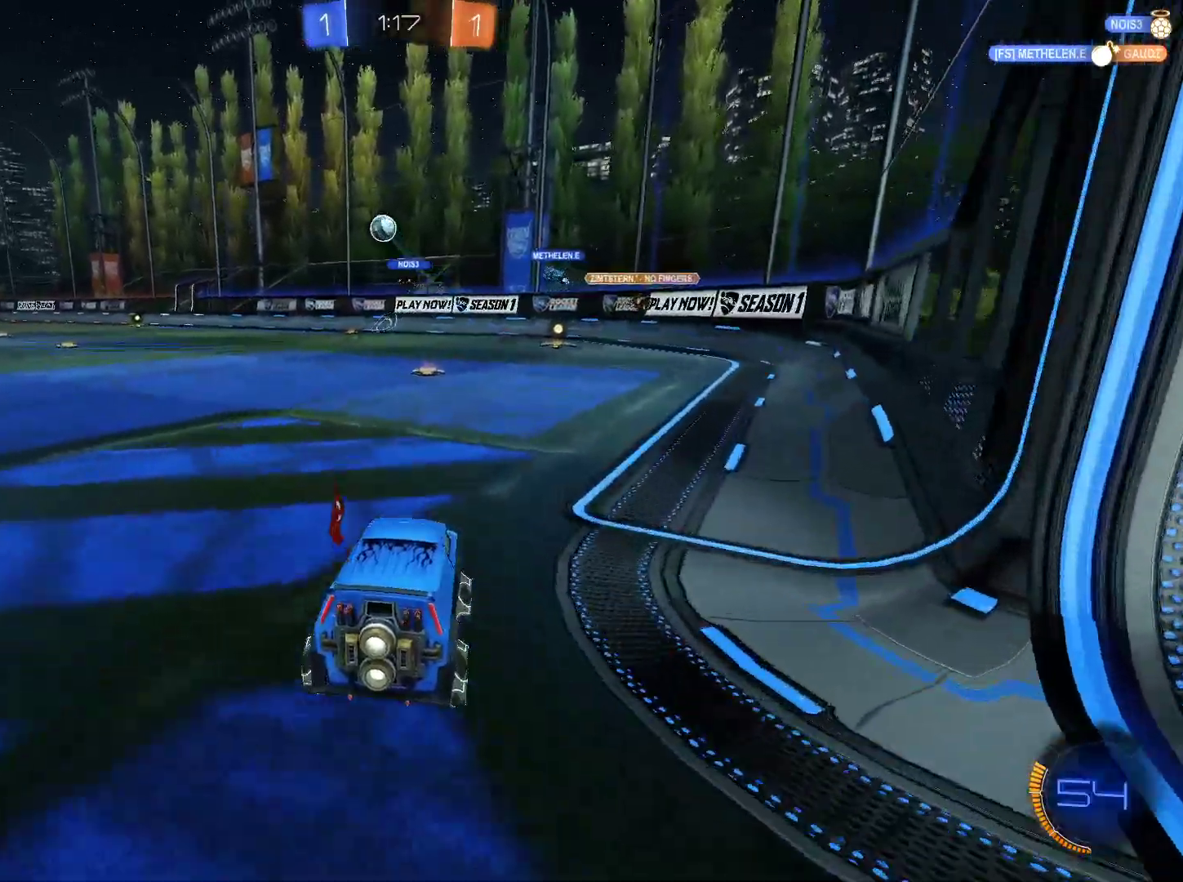
{"keys": [], "mouse": [], "mouse_move": "still", "events": [[100, "a", "up"], [100, "mouse_left", "down"], [100, "mouse_right", "down"], [150, "mouse_left", "up"], [150, "mouse_right", "up"], [234, "d", "down"], [234, "w", "up"], [284, "d", "up"]]}
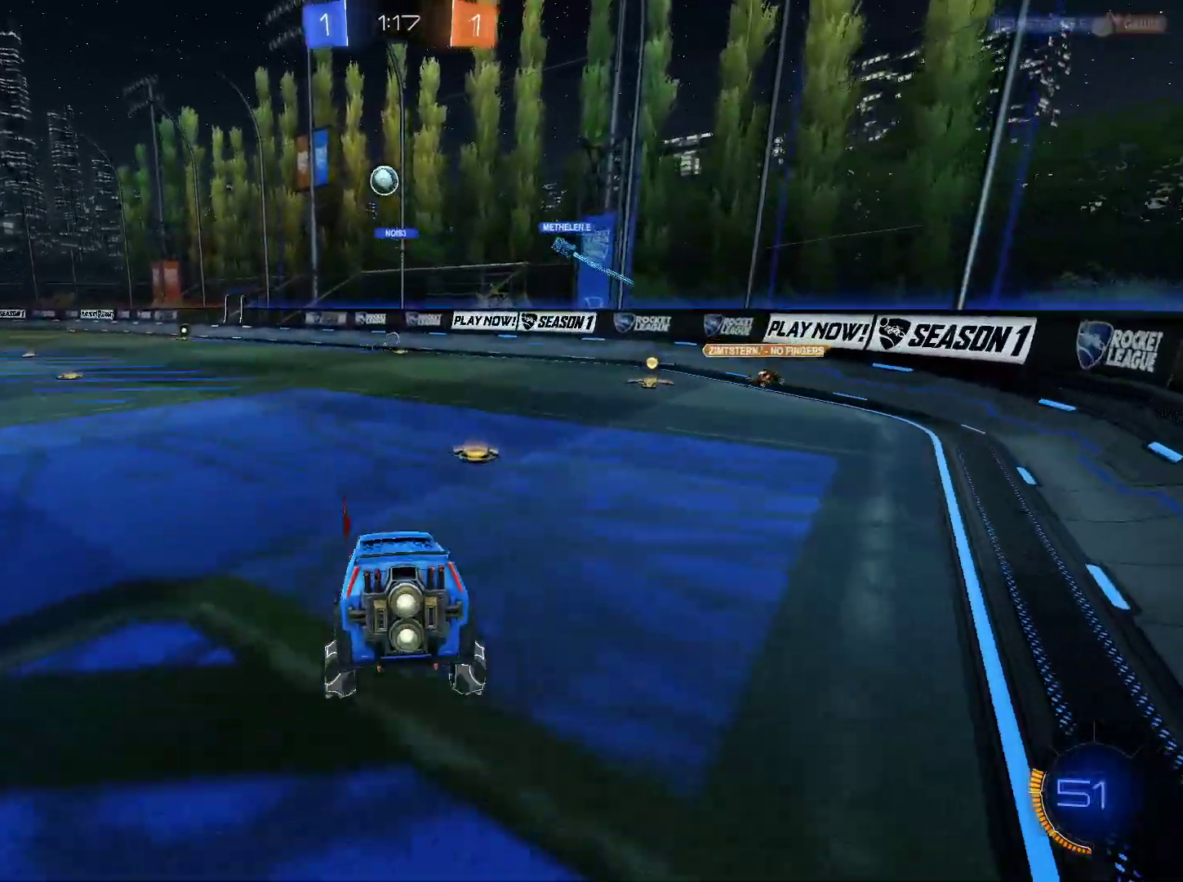
{"keys": ["w"], "mouse": [], "mouse_move": "still", "events": [[66, "s", "down"], [400, "s", "up"], [484, "w", "down"]]}
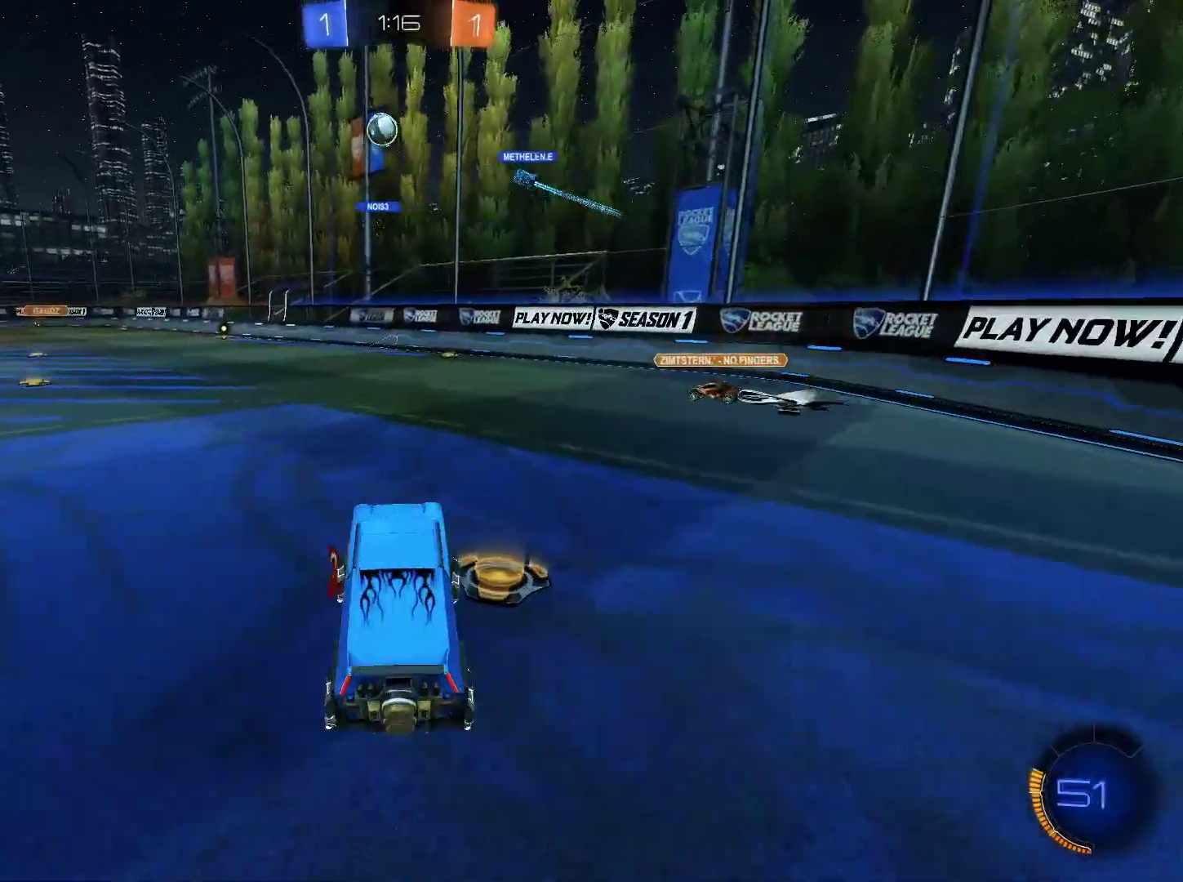
{"keys": ["a", "w"], "mouse": [], "mouse_move": "still", "events": [[184, "mouse_right", "down"], [217, "a", "down"], [317, "mouse_right", "up"]]}
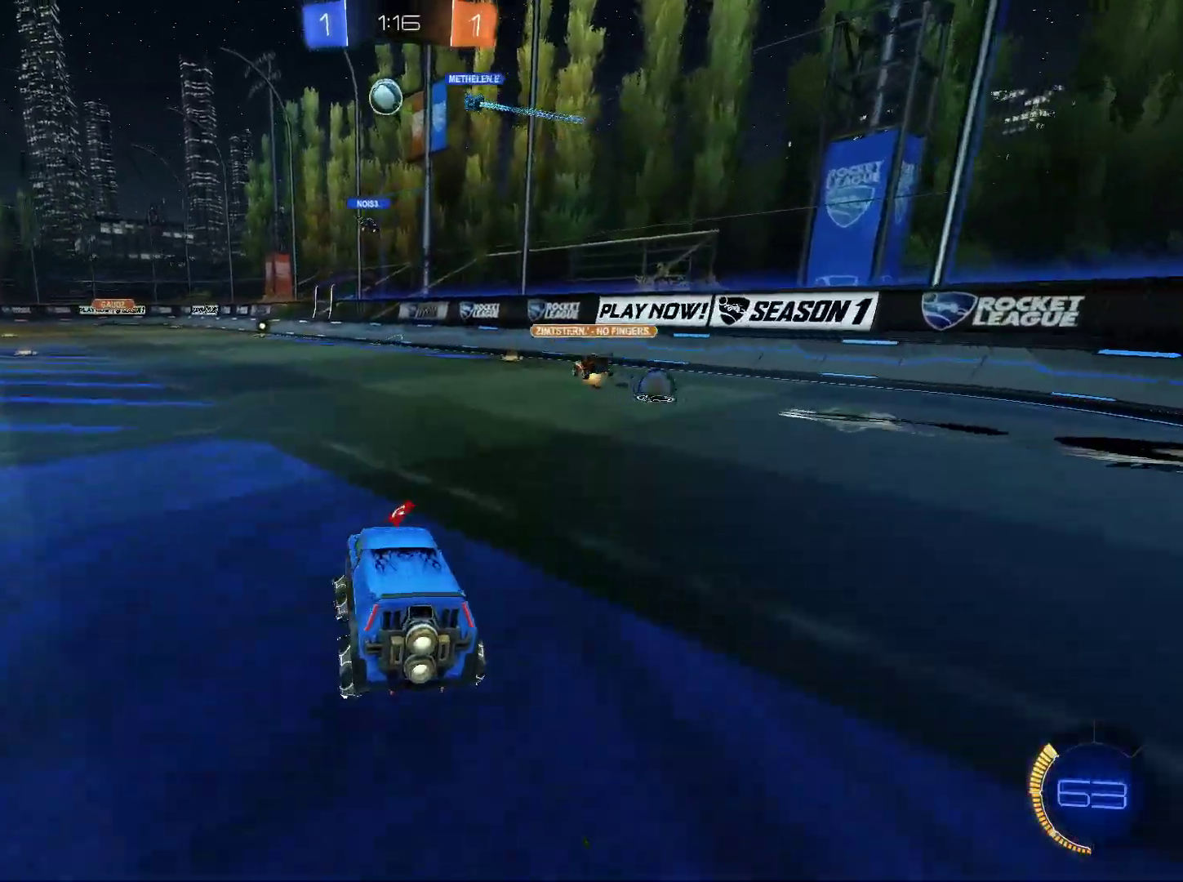
{"keys": ["a", "w"], "mouse": [], "mouse_move": "still", "events": [[283, "a", "up"], [383, "a", "down"]]}
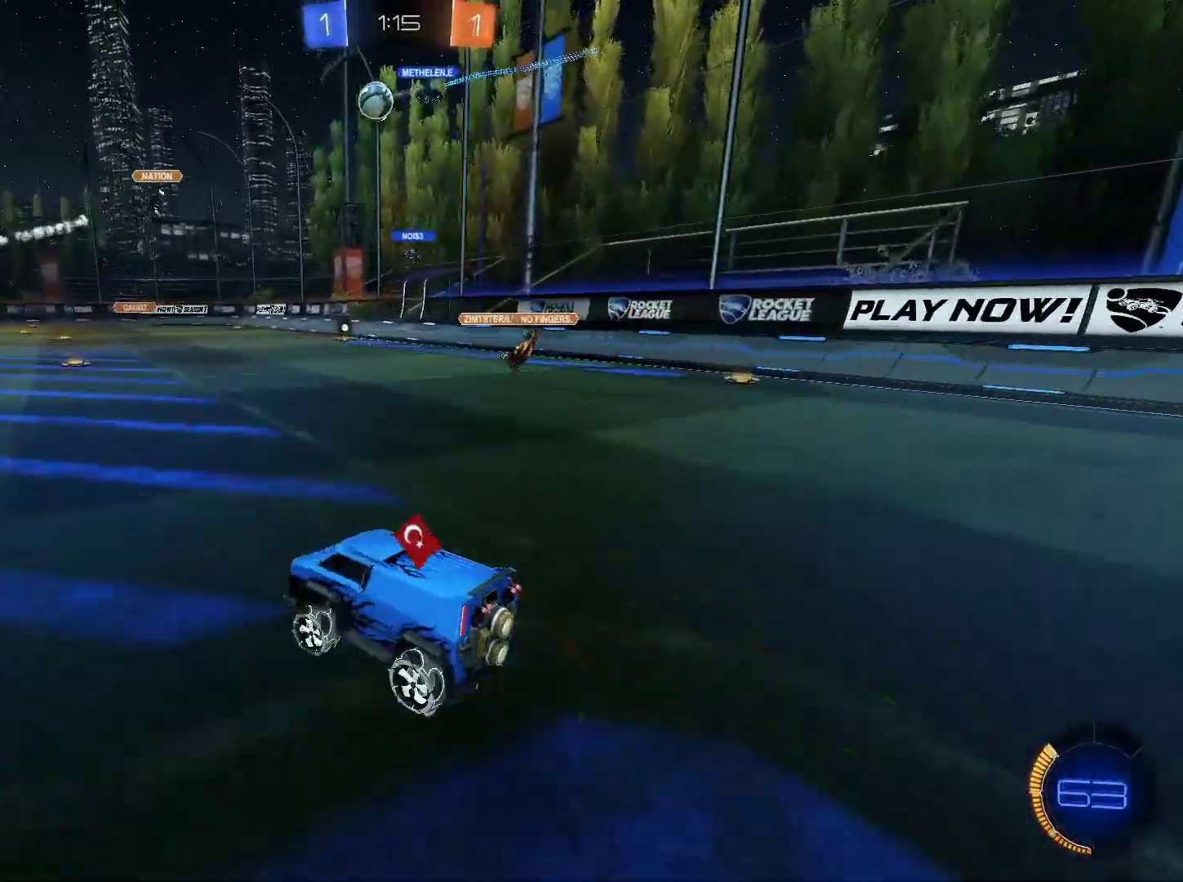
{"keys": ["a", "w"], "mouse": [], "mouse_move": "still", "events": [[17, "a", "up"], [251, "d", "down"], [301, "d", "up"], [351, "mouse_left", "down"], [434, "mouse_left", "up"], [484, "a", "down"]]}
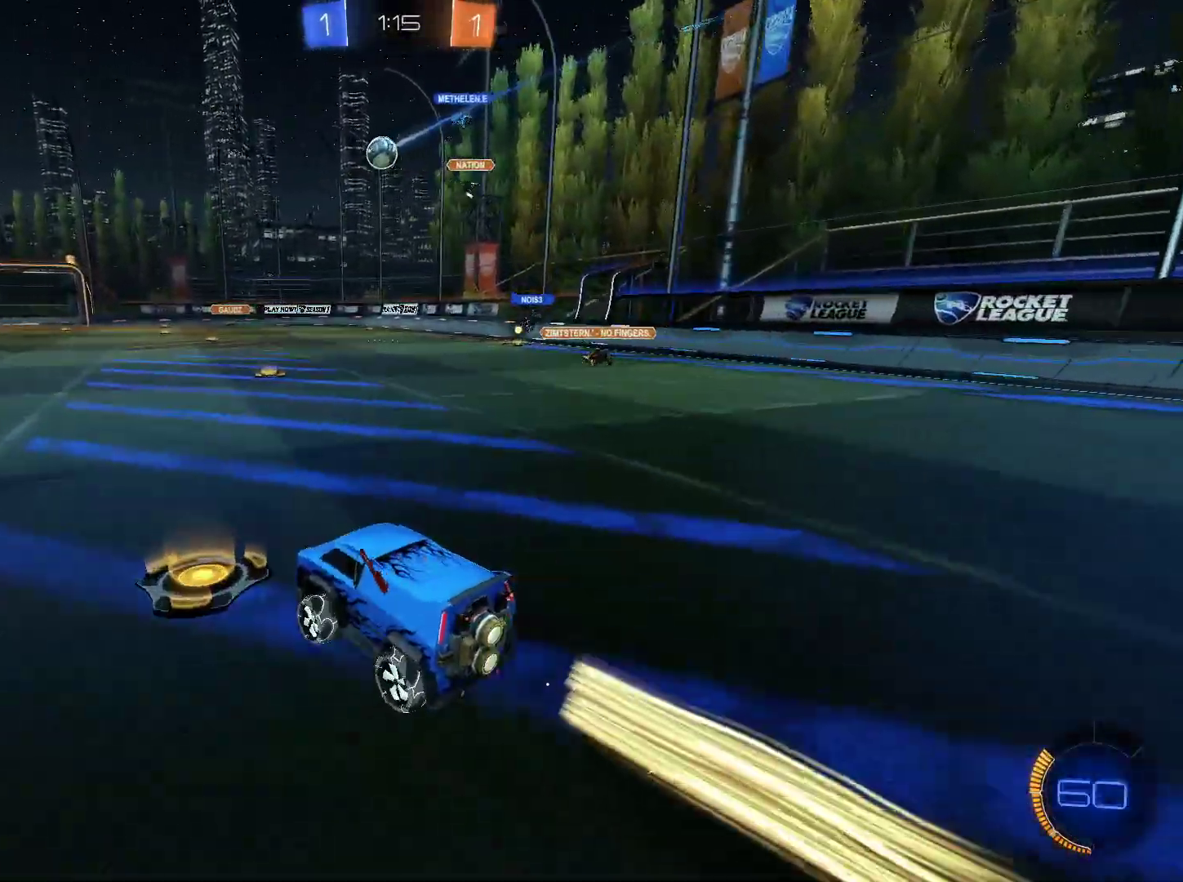
{"keys": ["a", "w"], "mouse": [], "mouse_move": "still", "events": []}